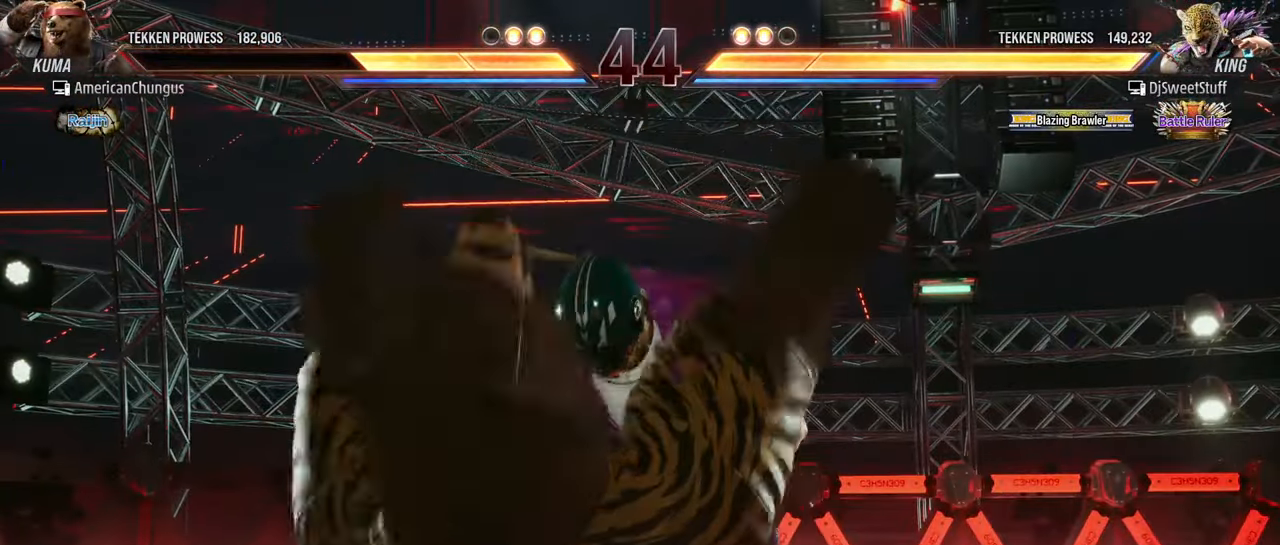
Gameplay with a controller (arcade stick); each line is a JSON object with the inputs held at the frame after it. "events" lists button and stick changes between this image and that frame as [ms after this image, input, new state], when the widget could be followed in between. Not read: L3 R3.
{"buttons": ["SQUARE"], "left_stick": "center", "events": [[67, "SQUARE", "down"], [134, "SQUARE", "up"], [201, "SQUARE", "down"], [284, "SQUARE", "up"], [351, "SQUARE", "down"], [417, "SQUARE", "up"], [501, "SQUARE", "down"]]}
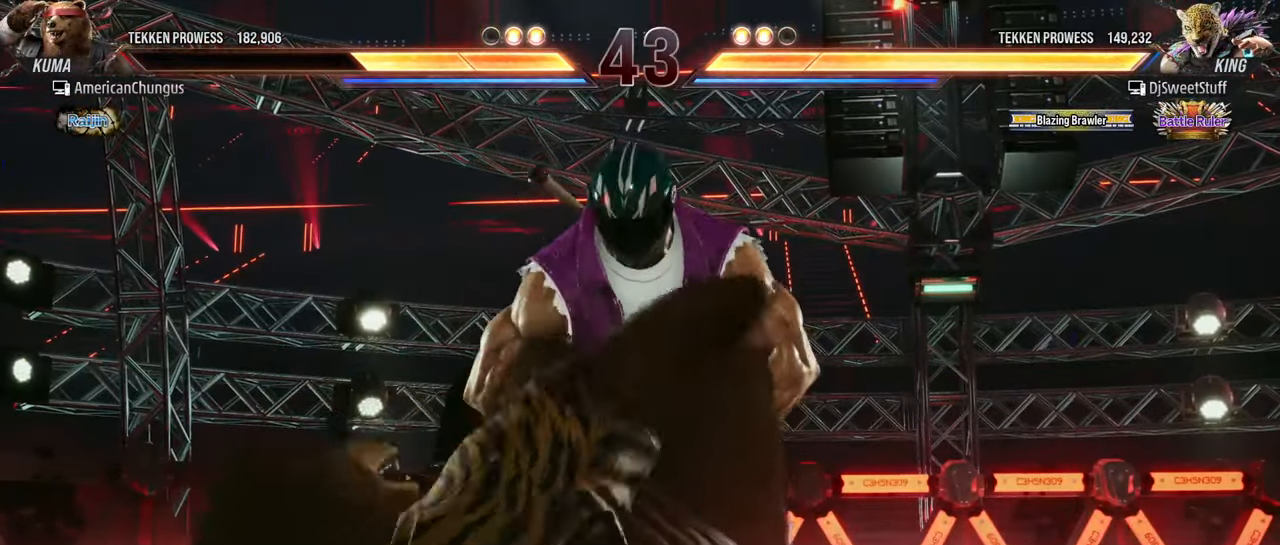
{"buttons": [], "left_stick": "center", "events": [[67, "SQUARE", "up"], [450, "SQUARE", "down"], [467, "SQUARE", "up"]]}
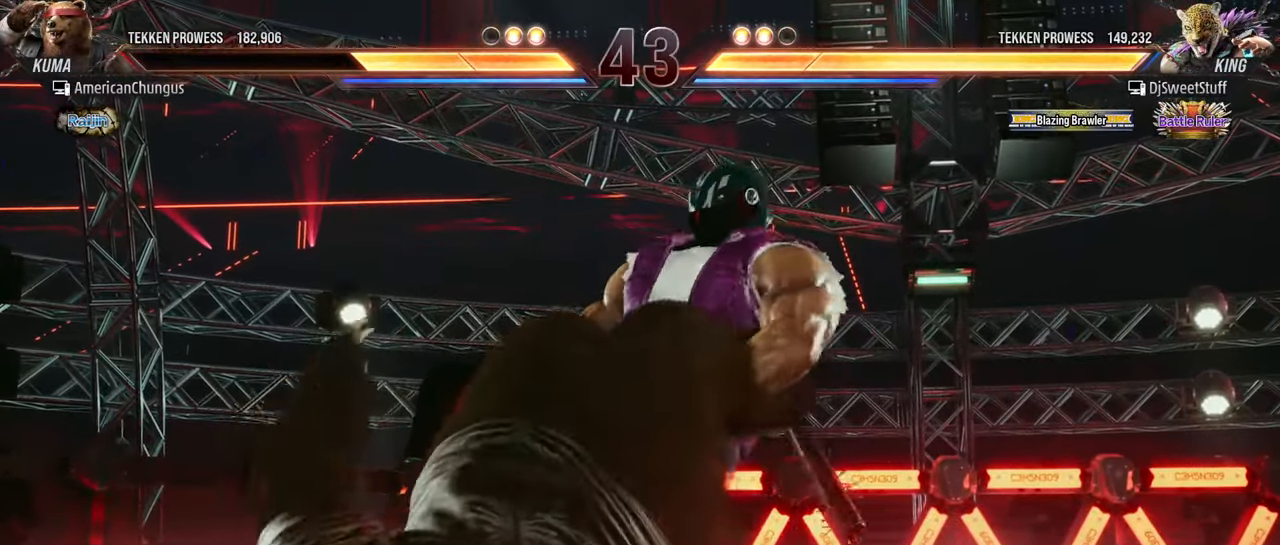
{"buttons": [], "left_stick": "center", "events": [[234, "SQUARE", "down"], [284, "SQUARE", "up"], [317, "SQUARE", "down"], [384, "SQUARE", "up"]]}
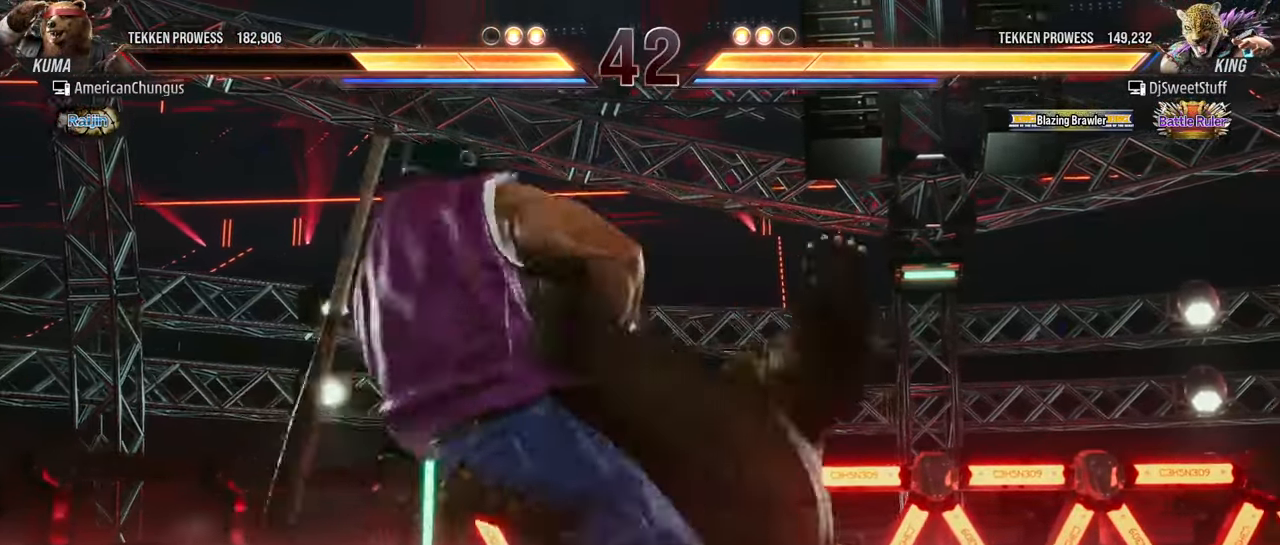
{"buttons": [], "left_stick": "center", "events": []}
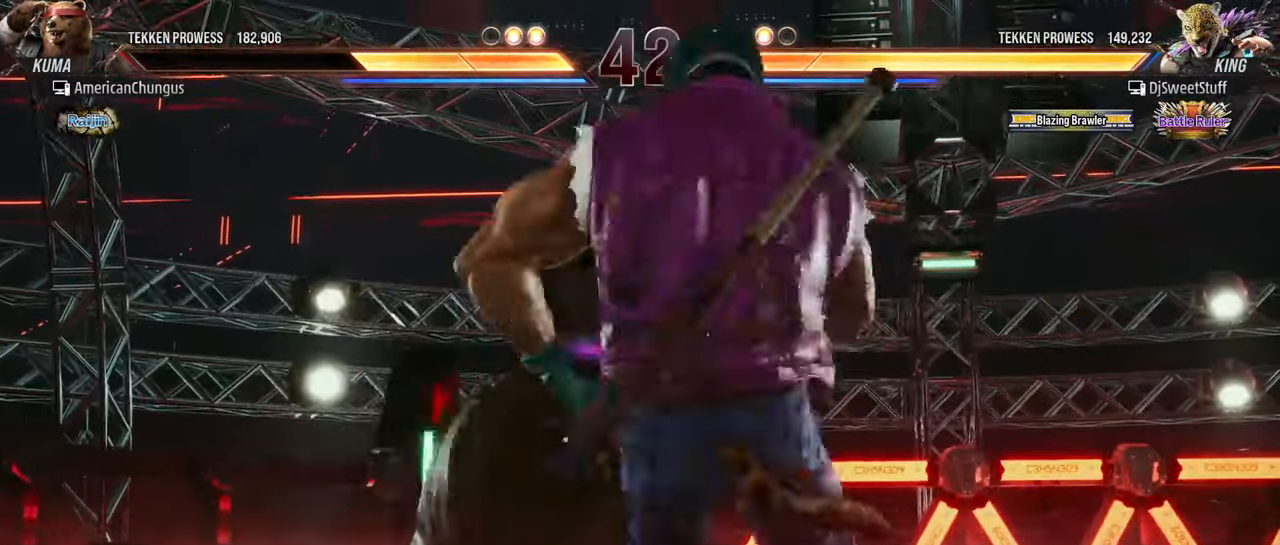
{"buttons": ["SQUARE"], "left_stick": "center", "events": [[317, "SQUARE", "down"], [367, "SQUARE", "up"], [467, "SQUARE", "down"]]}
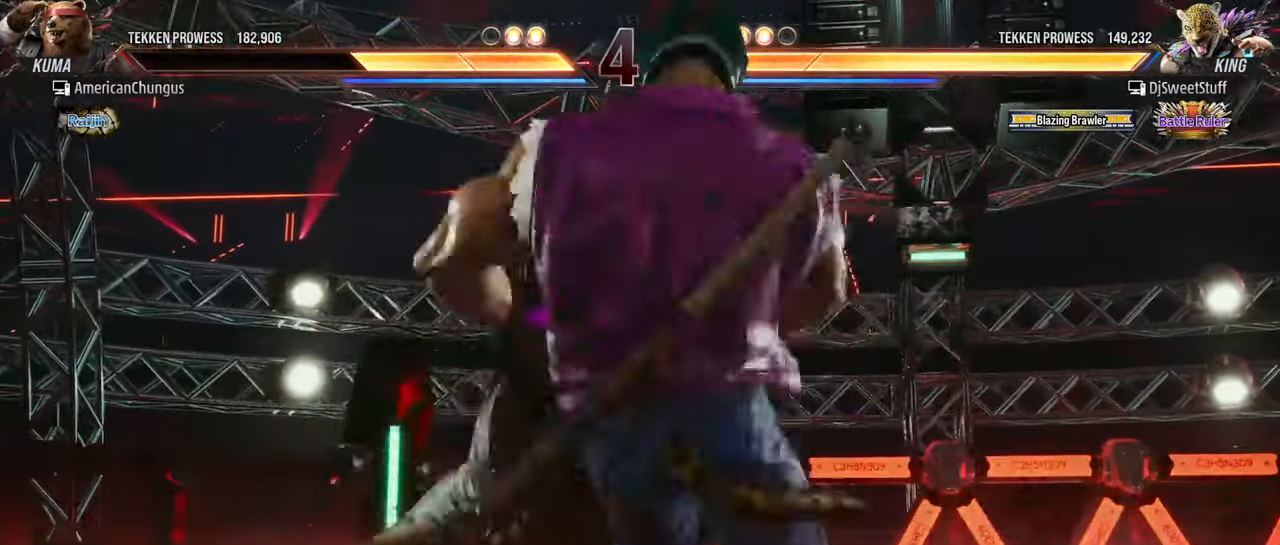
{"buttons": ["SQUARE"], "left_stick": "center", "events": [[33, "SQUARE", "up"], [100, "SQUARE", "down"], [167, "SQUARE", "up"], [233, "SQUARE", "down"], [300, "SQUARE", "up"], [367, "SQUARE", "down"], [434, "SQUARE", "up"], [500, "SQUARE", "down"]]}
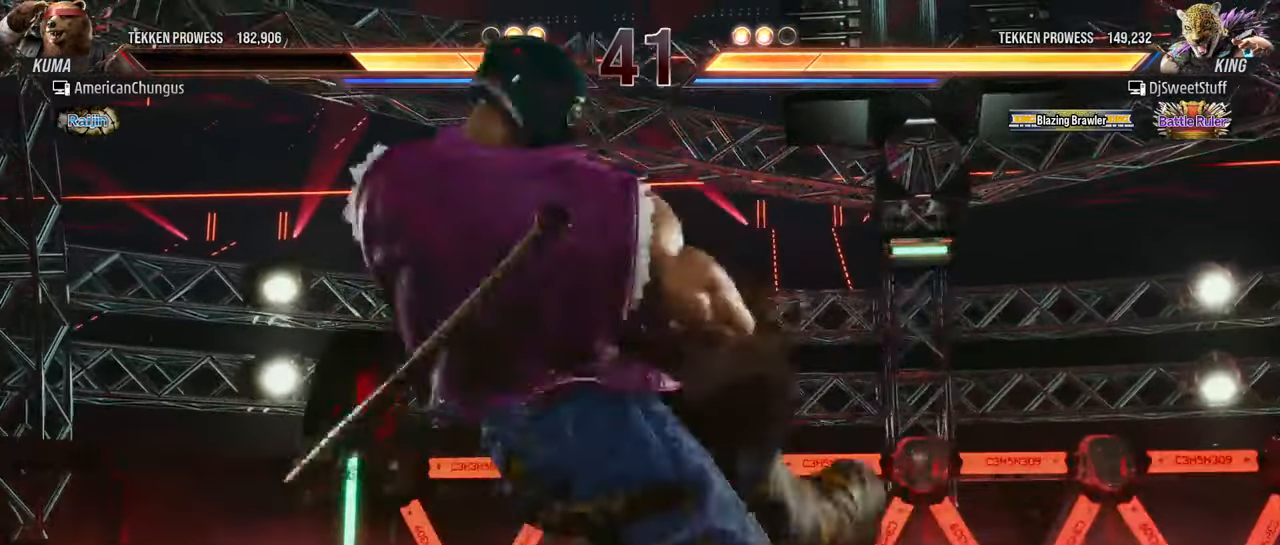
{"buttons": [], "left_stick": "center", "events": [[67, "SQUARE", "up"], [134, "SQUARE", "down"], [200, "SQUARE", "up"], [267, "SQUARE", "down"], [350, "SQUARE", "up"], [417, "SQUARE", "down"], [484, "SQUARE", "up"]]}
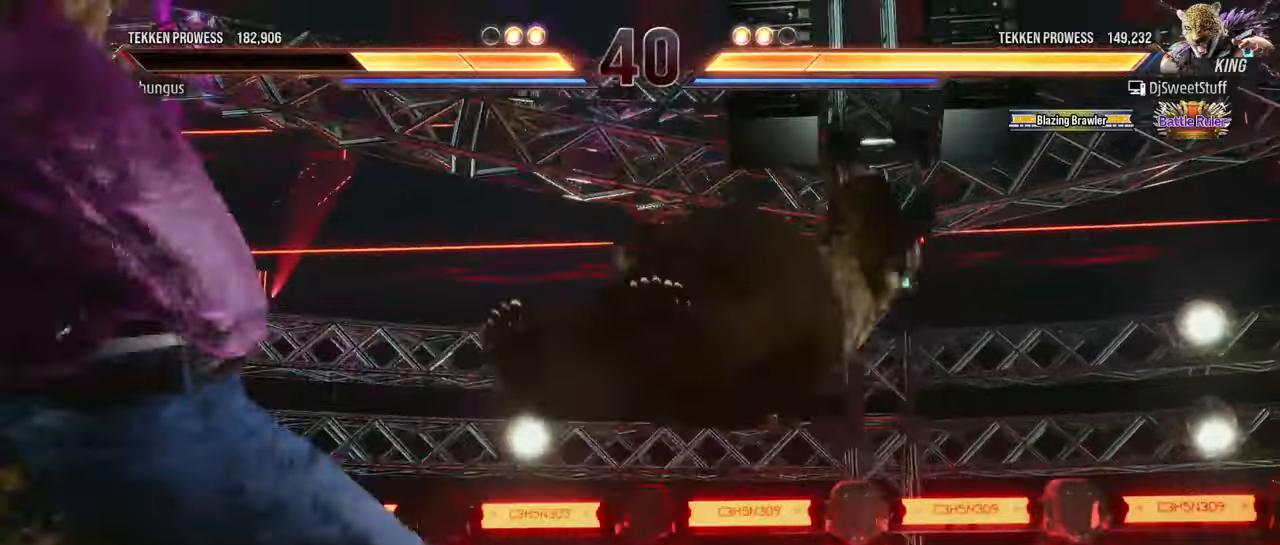
{"buttons": ["SQUARE"], "left_stick": "center", "events": [[50, "SQUARE", "down"], [134, "SQUARE", "up"], [201, "SQUARE", "down"], [267, "SQUARE", "up"], [351, "SQUARE", "down"], [417, "SQUARE", "up"], [467, "SQUARE", "down"]]}
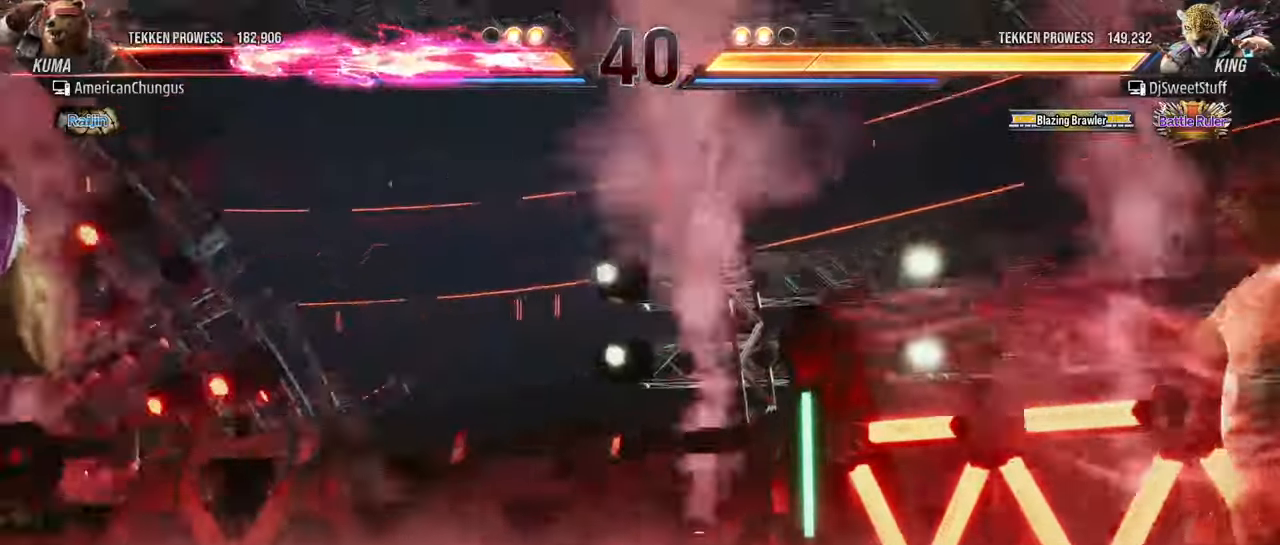
{"buttons": [], "left_stick": "right", "events": [[67, "SQUARE", "up"], [183, "SQUARE", "down"], [267, "SQUARE", "up"], [317, "left_stick", "right"], [417, "CROSS", "down"], [467, "CROSS", "up"]]}
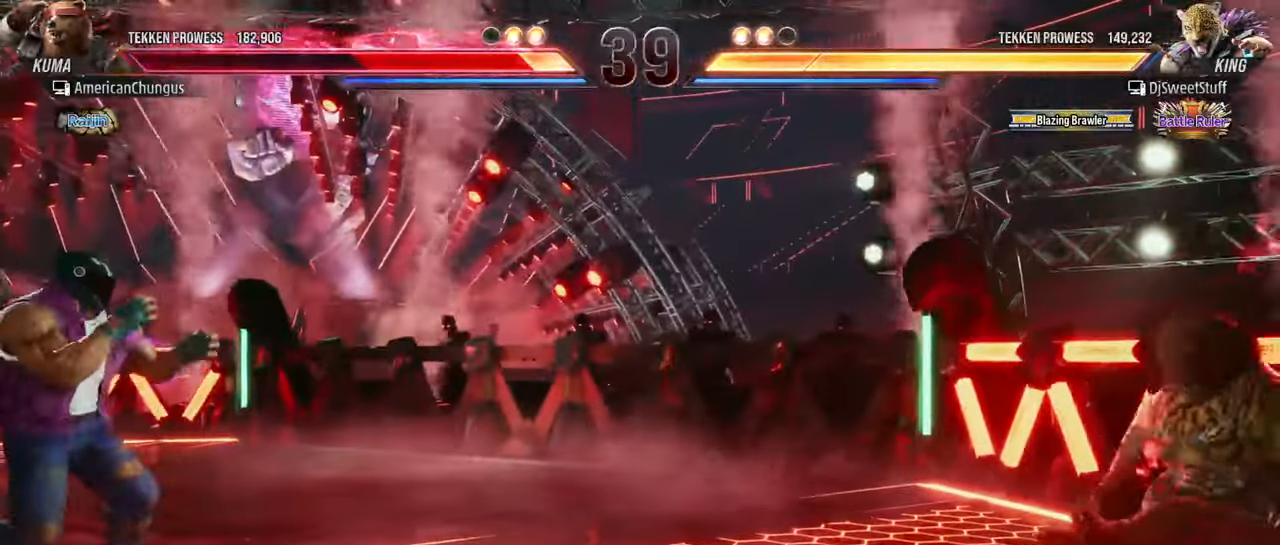
{"buttons": [], "left_stick": "center", "events": [[84, "CROSS", "down"], [151, "CROSS", "up"], [451, "left_stick", "center"]]}
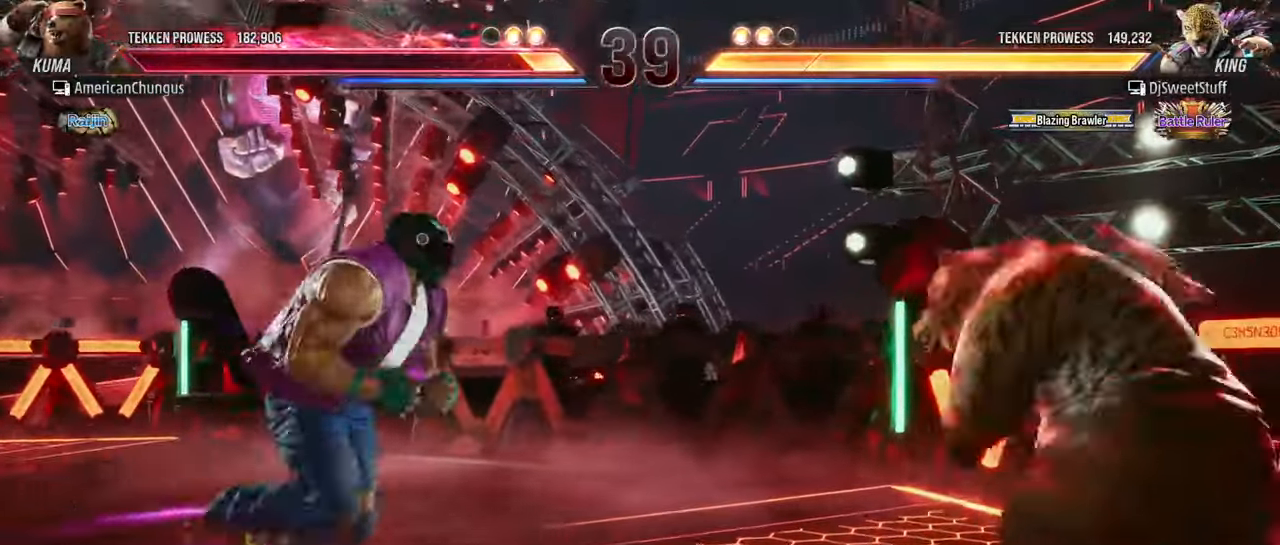
{"buttons": [], "left_stick": "right", "events": [[33, "left_stick", "right"], [133, "left_stick", "center"], [200, "left_stick", "right"]]}
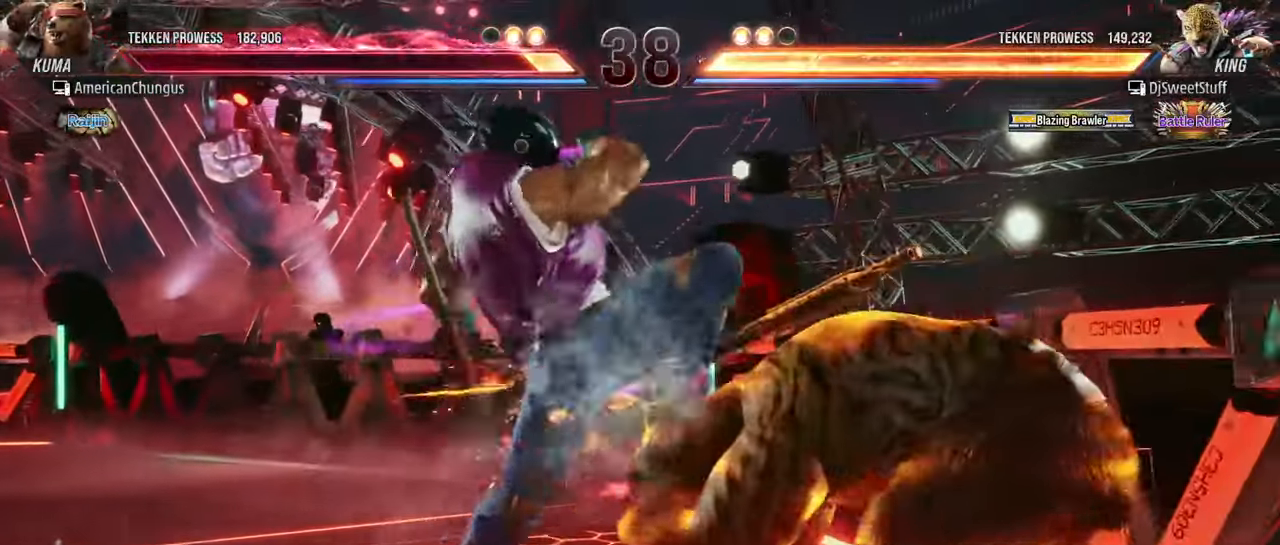
{"buttons": [], "left_stick": "down-right", "events": [[151, "left_stick", "center"], [451, "left_stick", "down-right"]]}
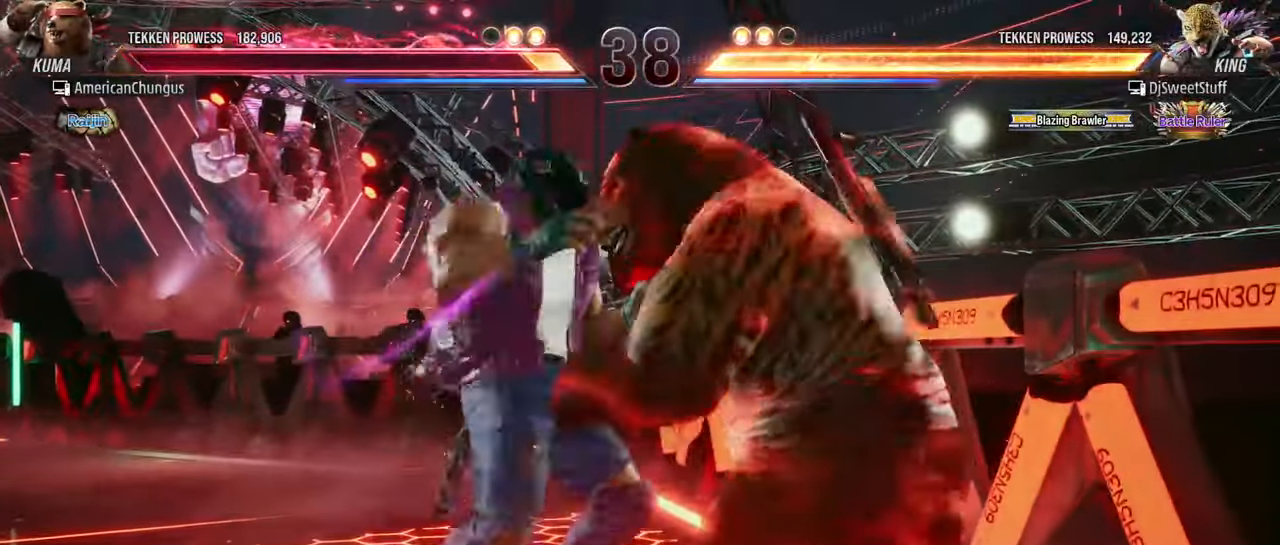
{"buttons": ["CIRCLE"], "left_stick": "center", "events": [[417, "left_stick", "center"], [484, "CIRCLE", "down"]]}
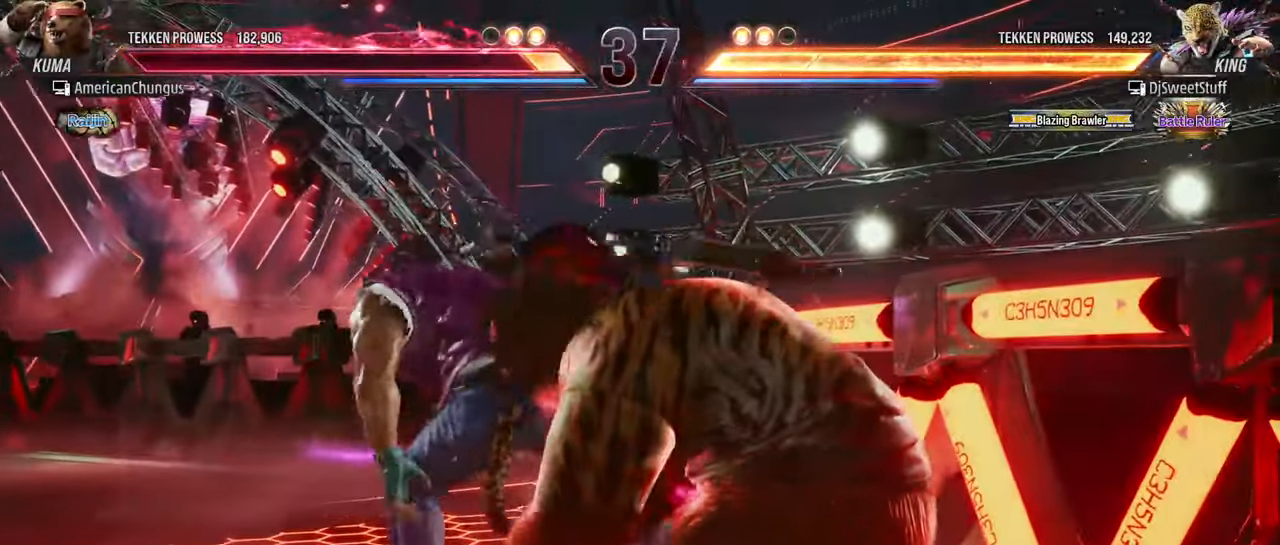
{"buttons": [], "left_stick": "right", "events": [[100, "CIRCLE", "up"], [467, "left_stick", "right"]]}
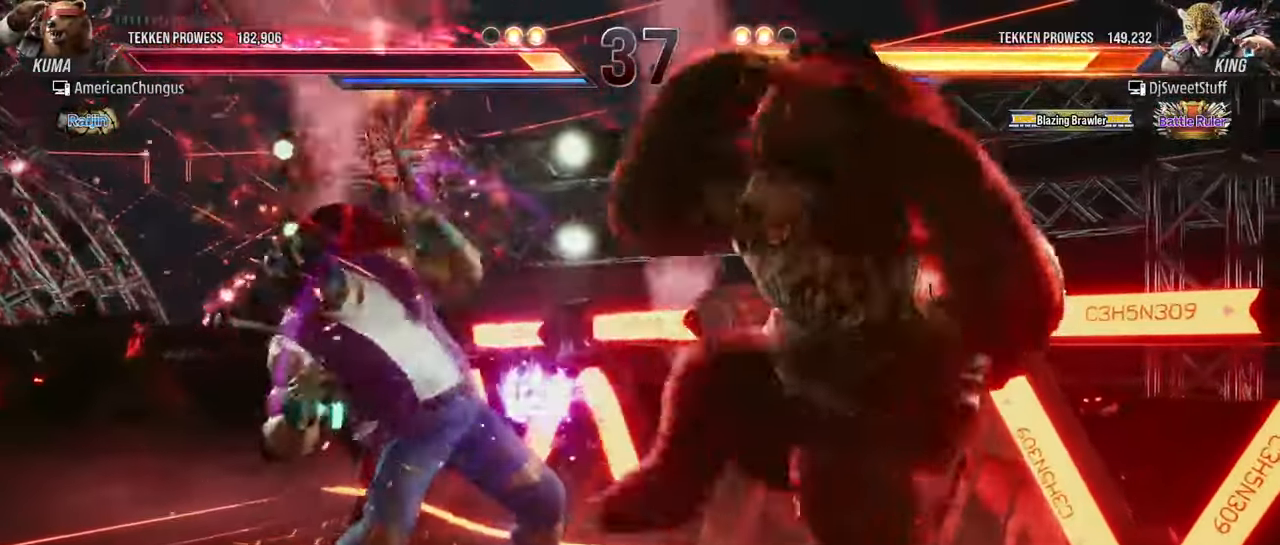
{"buttons": [], "left_stick": "center", "events": [[83, "left_stick", "left"], [100, "TRIANGLE", "down"], [200, "TRIANGLE", "up"], [233, "left_stick", "center"]]}
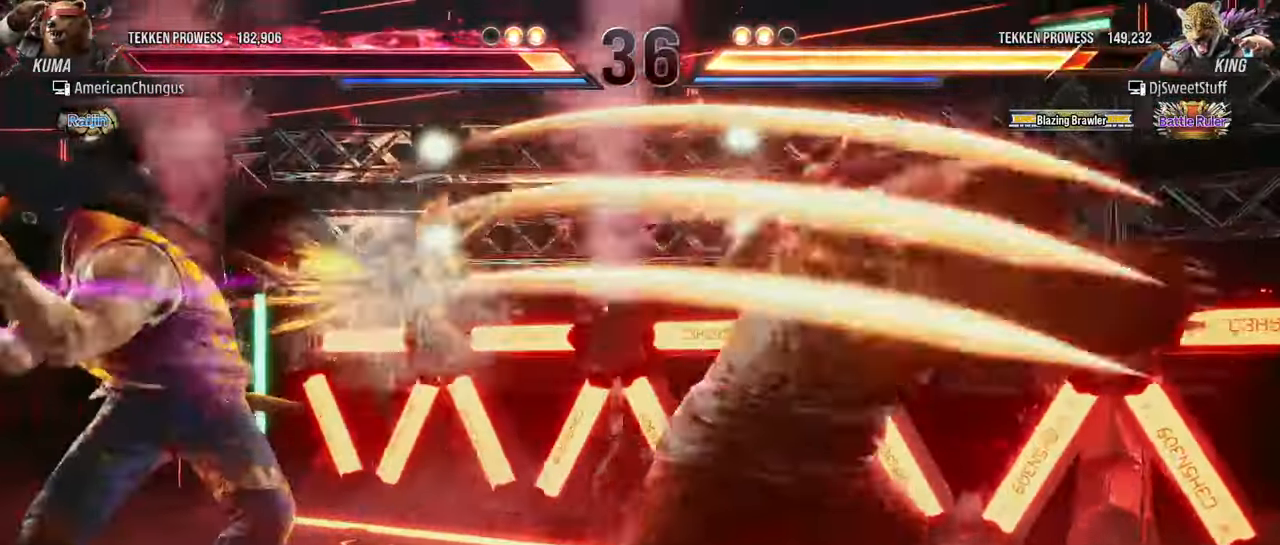
{"buttons": [], "left_stick": "right", "events": [[284, "left_stick", "right"], [384, "left_stick", "center"], [451, "left_stick", "right"]]}
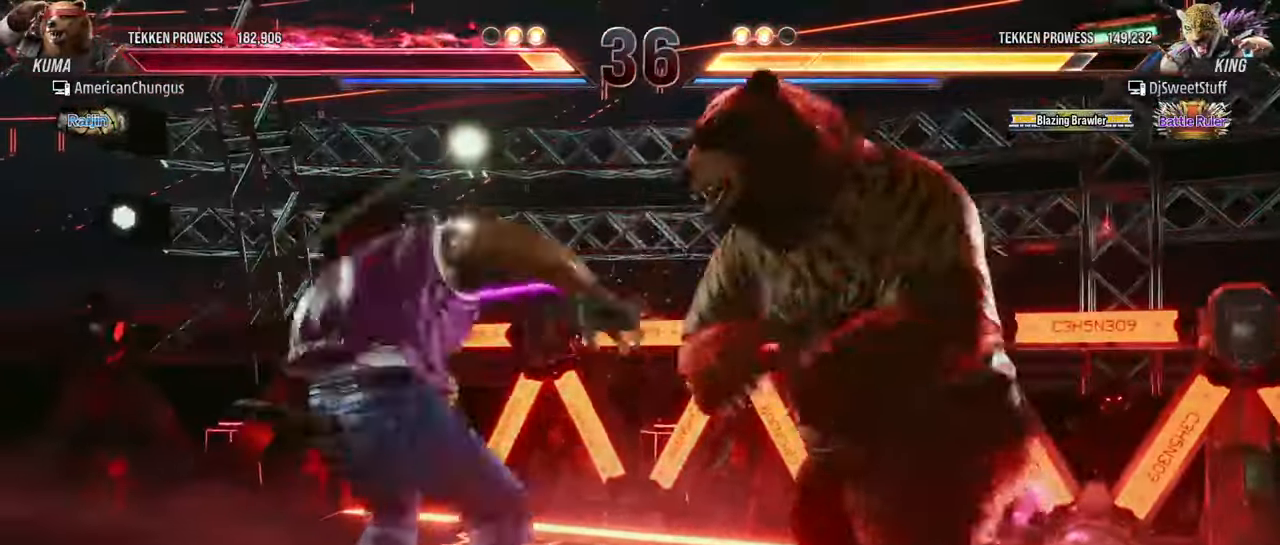
{"buttons": [], "left_stick": "down-right", "events": [[250, "left_stick", "down-right"]]}
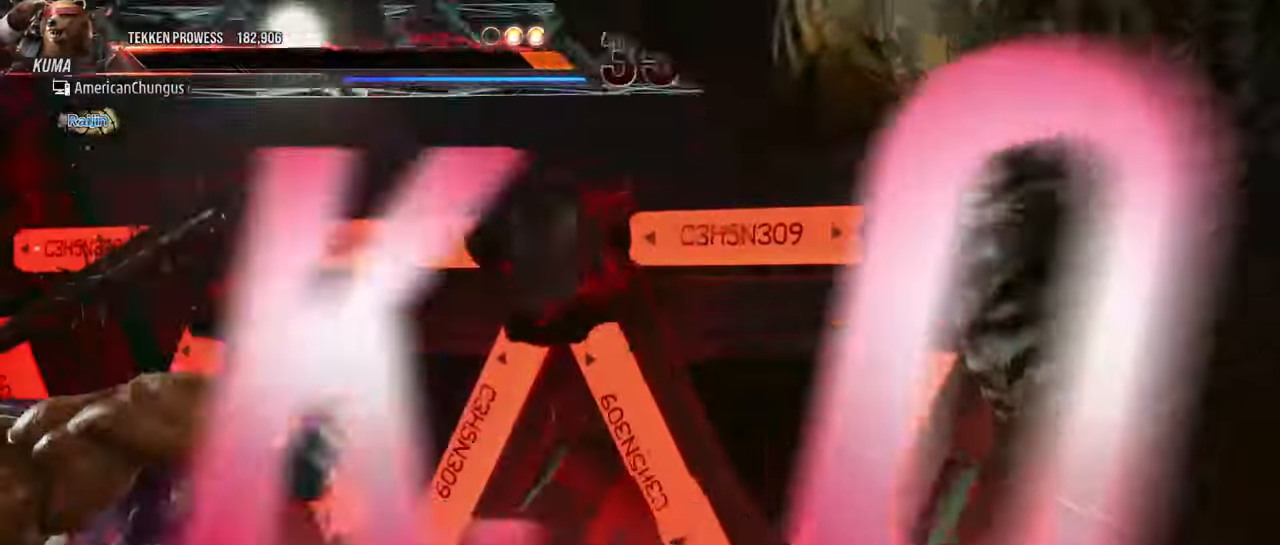
{"buttons": [], "left_stick": "center", "events": [[17, "left_stick", "center"]]}
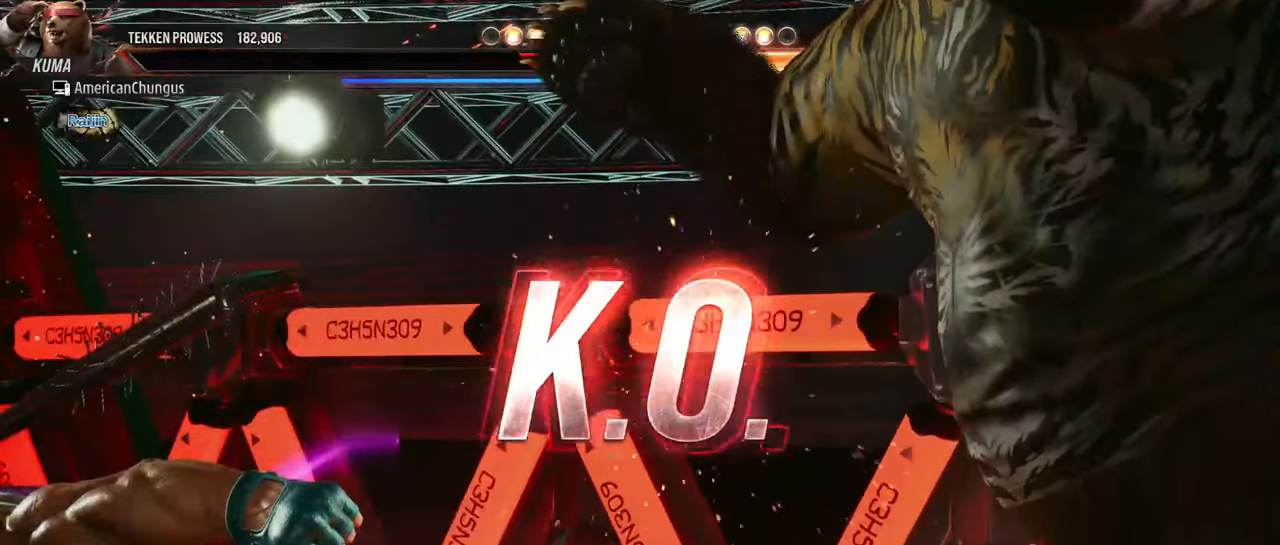
{"buttons": [], "left_stick": "center", "events": []}
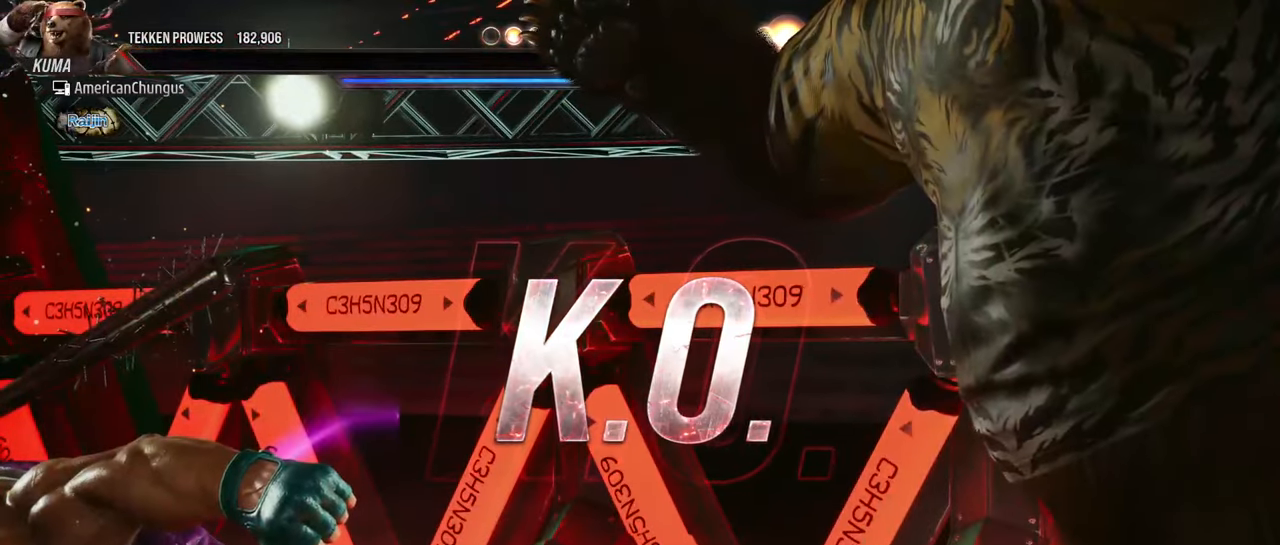
{"buttons": [], "left_stick": "center", "events": []}
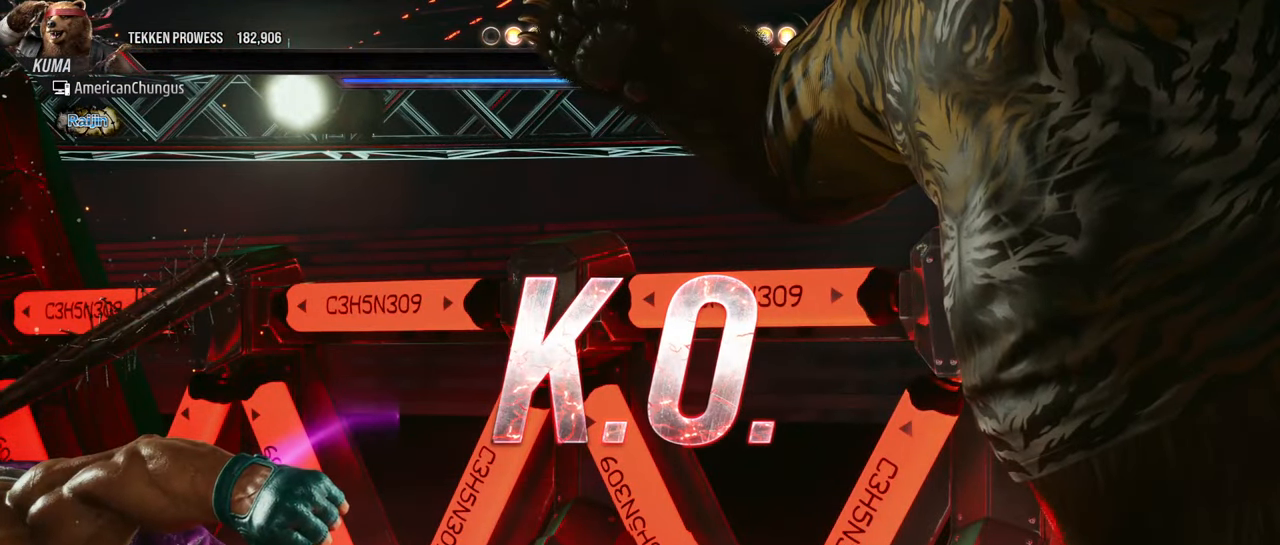
{"buttons": [], "left_stick": "center", "events": []}
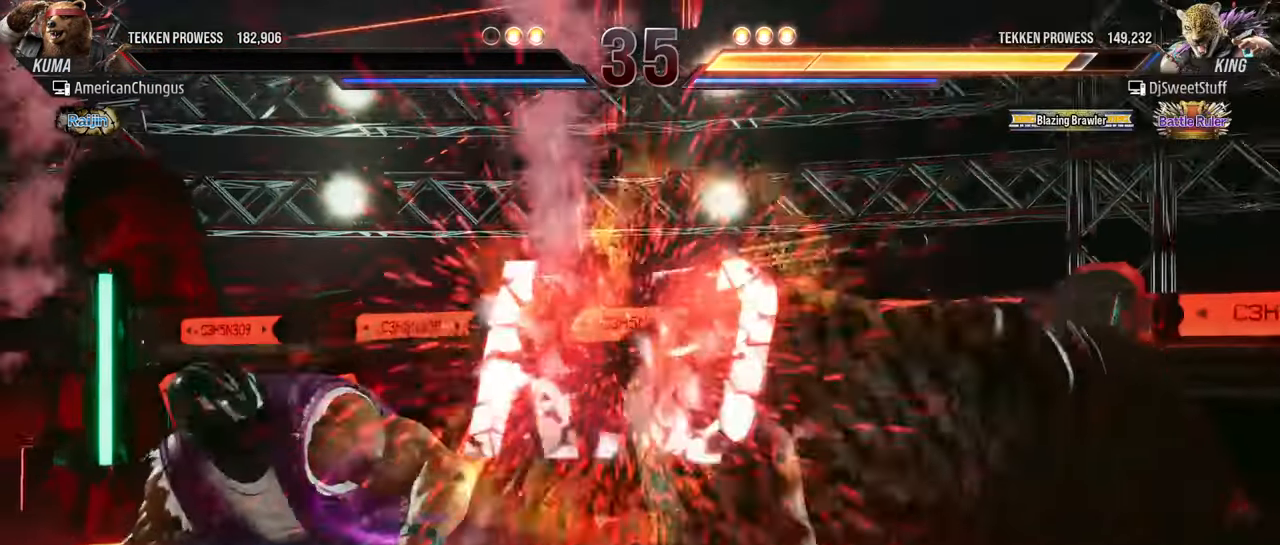
{"buttons": [], "left_stick": "center", "events": []}
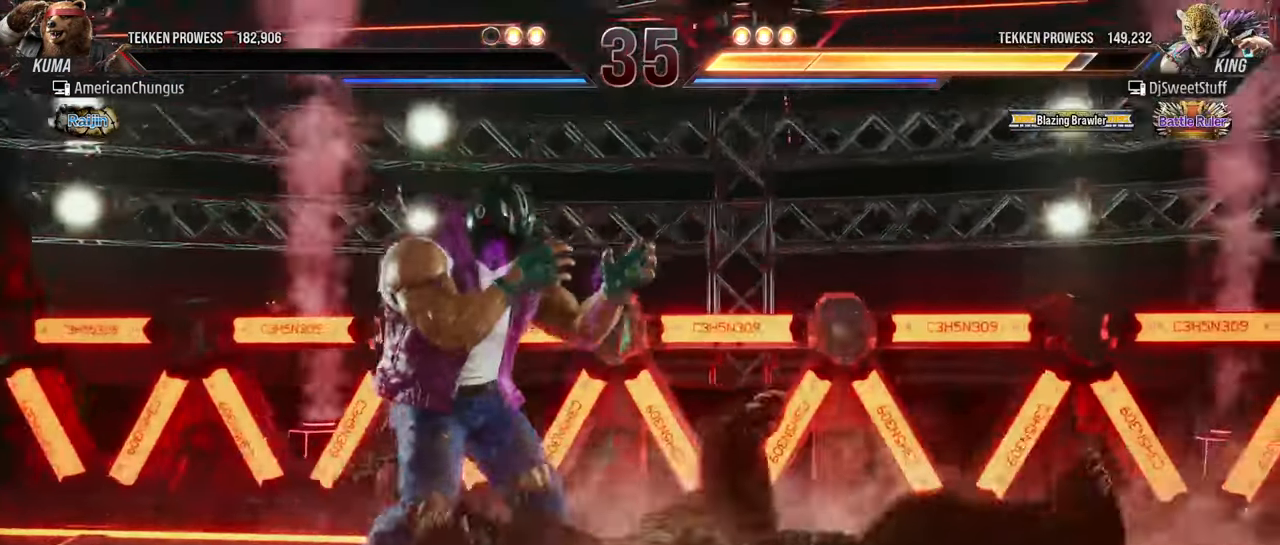
{"buttons": [], "left_stick": "center", "events": []}
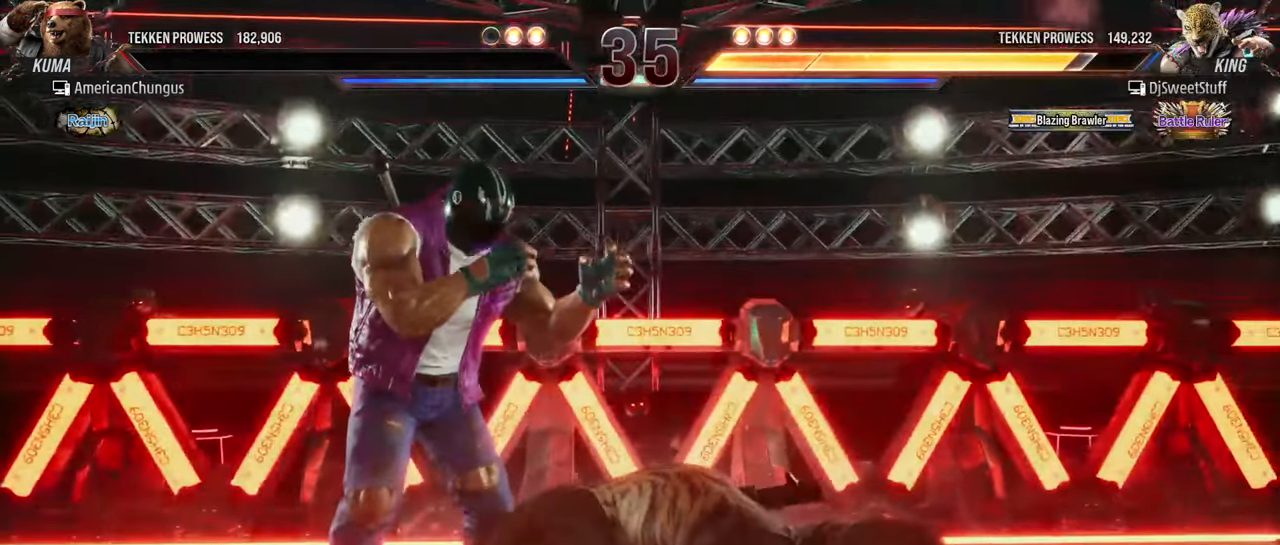
{"buttons": [], "left_stick": "center", "events": []}
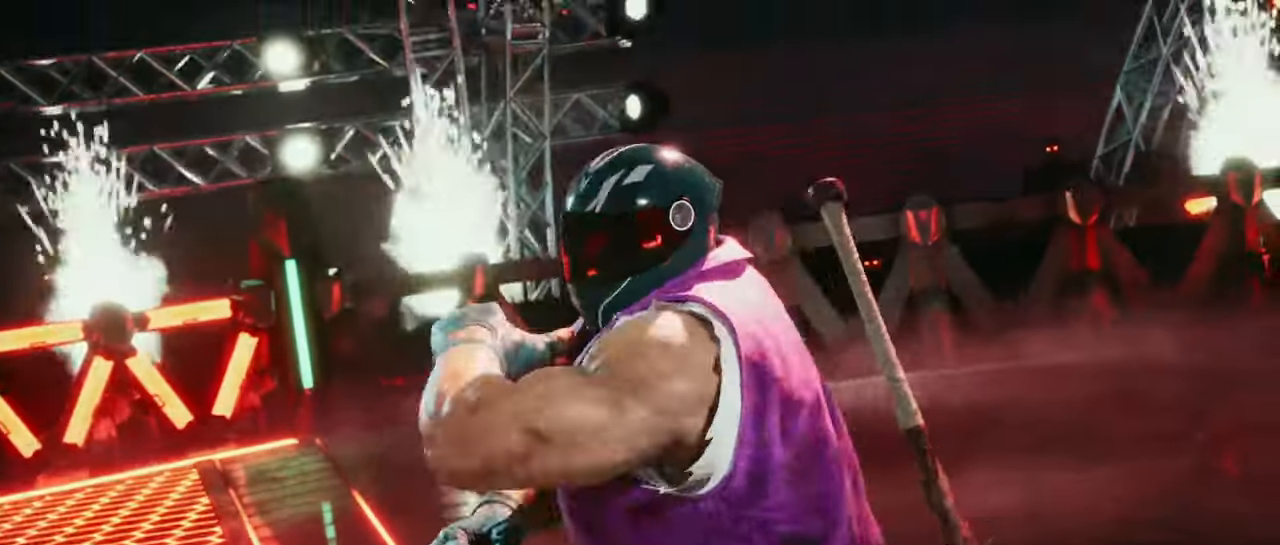
{"buttons": ["START"], "left_stick": "center", "events": [[117, "START", "down"], [251, "START", "up"], [317, "START", "down"], [417, "START", "up"], [451, "START", "down"]]}
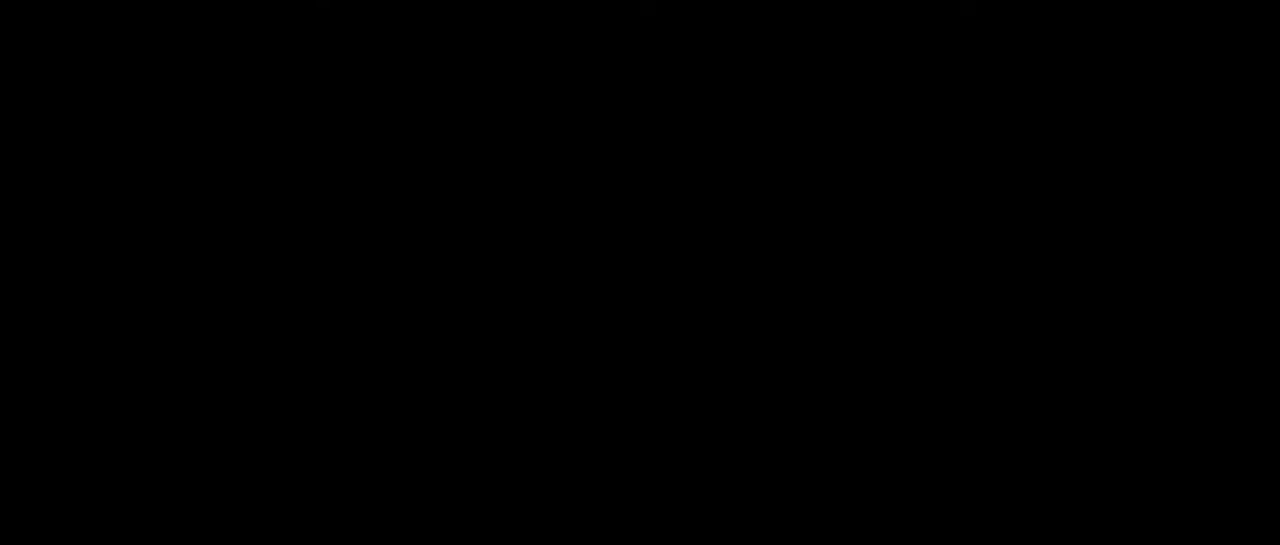
{"buttons": [], "left_stick": "center", "events": [[83, "START", "up"]]}
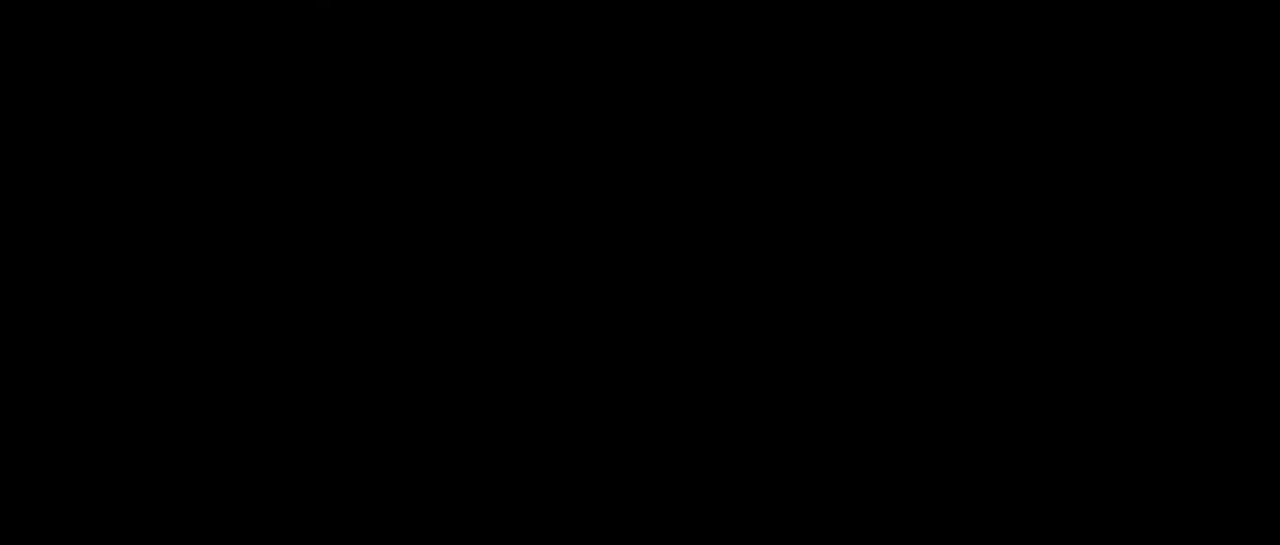
{"buttons": [], "left_stick": "center", "events": []}
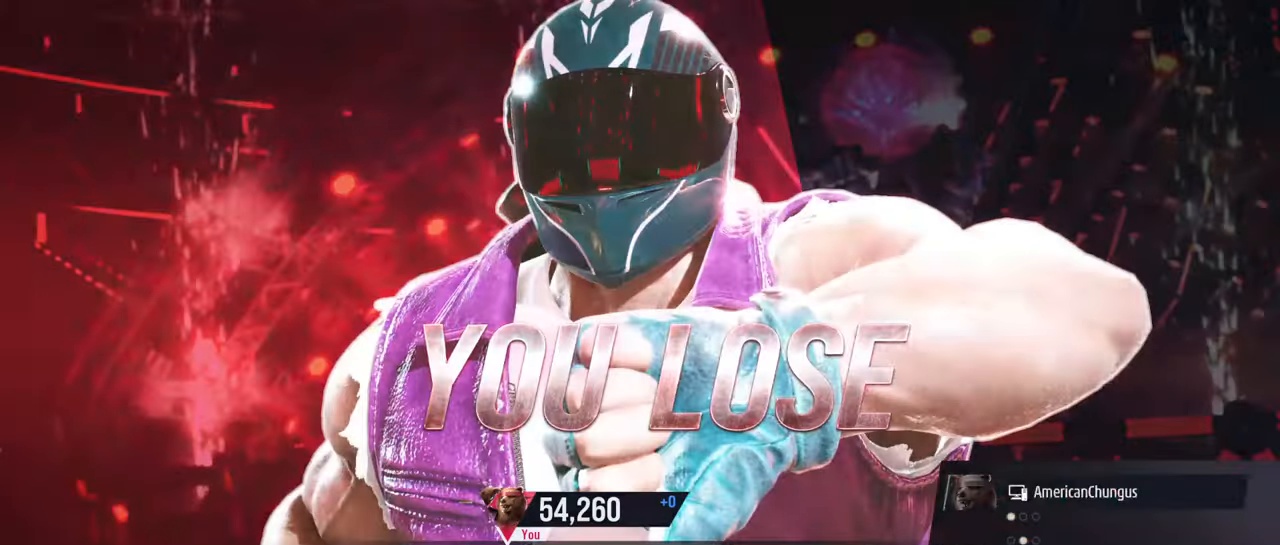
{"buttons": [], "left_stick": "center", "events": []}
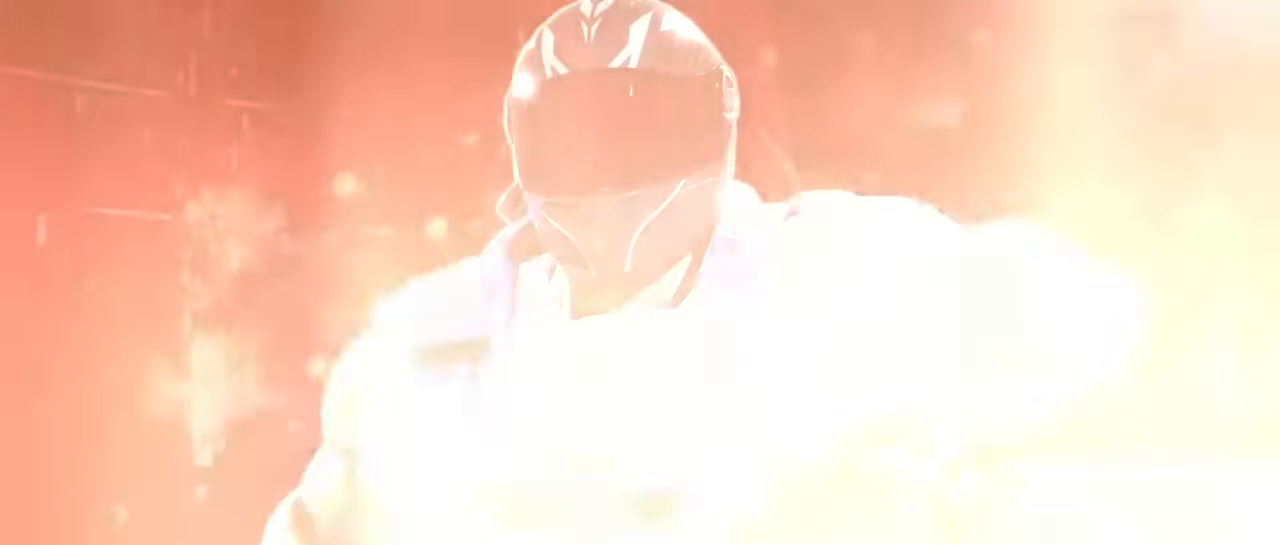
{"buttons": [], "left_stick": "center", "events": []}